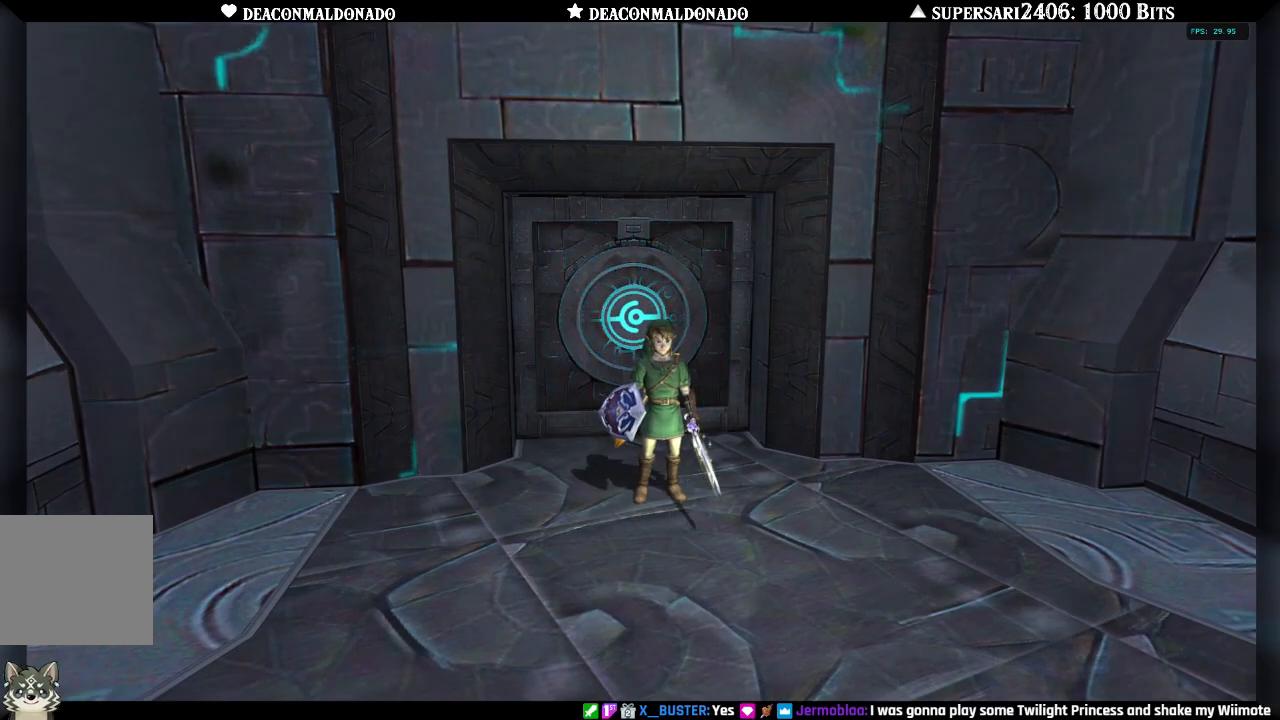
Gameplay with a controller (Nintendo layout); each line is a JSON object with the inputs held at the frame after it. "events" lists button and stick changes between this image and that frame as [ms after this image, input, new state], when the widget could be followed in between. Not read: L3 R3.
{"buttons": [], "left_stick": "center", "right_stick": "center", "events": []}
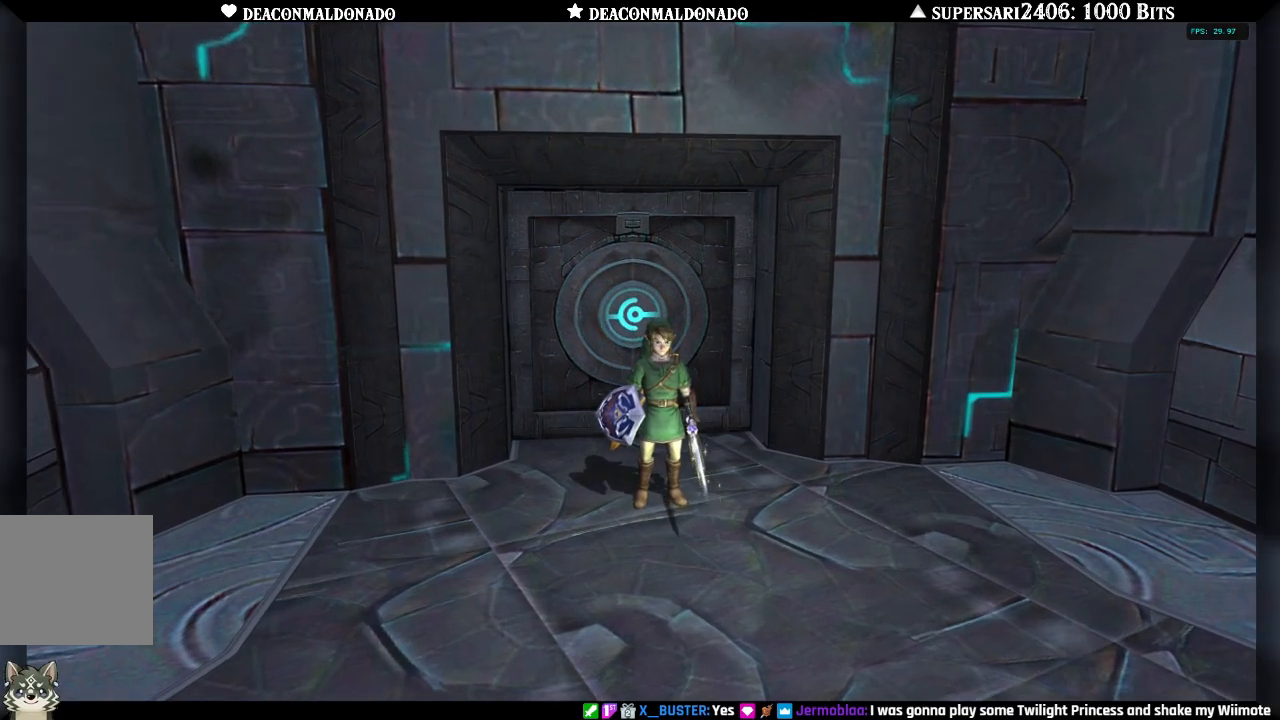
{"buttons": [], "left_stick": "center", "right_stick": "center", "events": []}
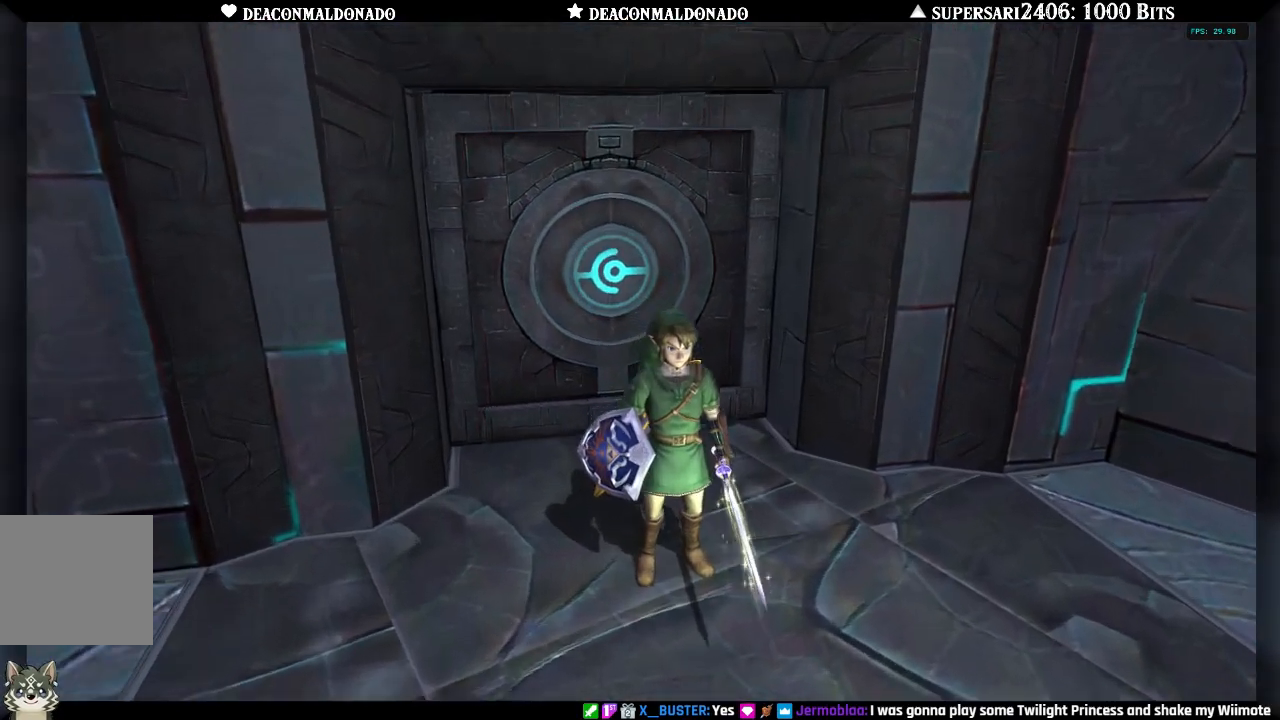
{"buttons": [], "left_stick": "up", "right_stick": "center", "events": [[483, "left_stick", "up"]]}
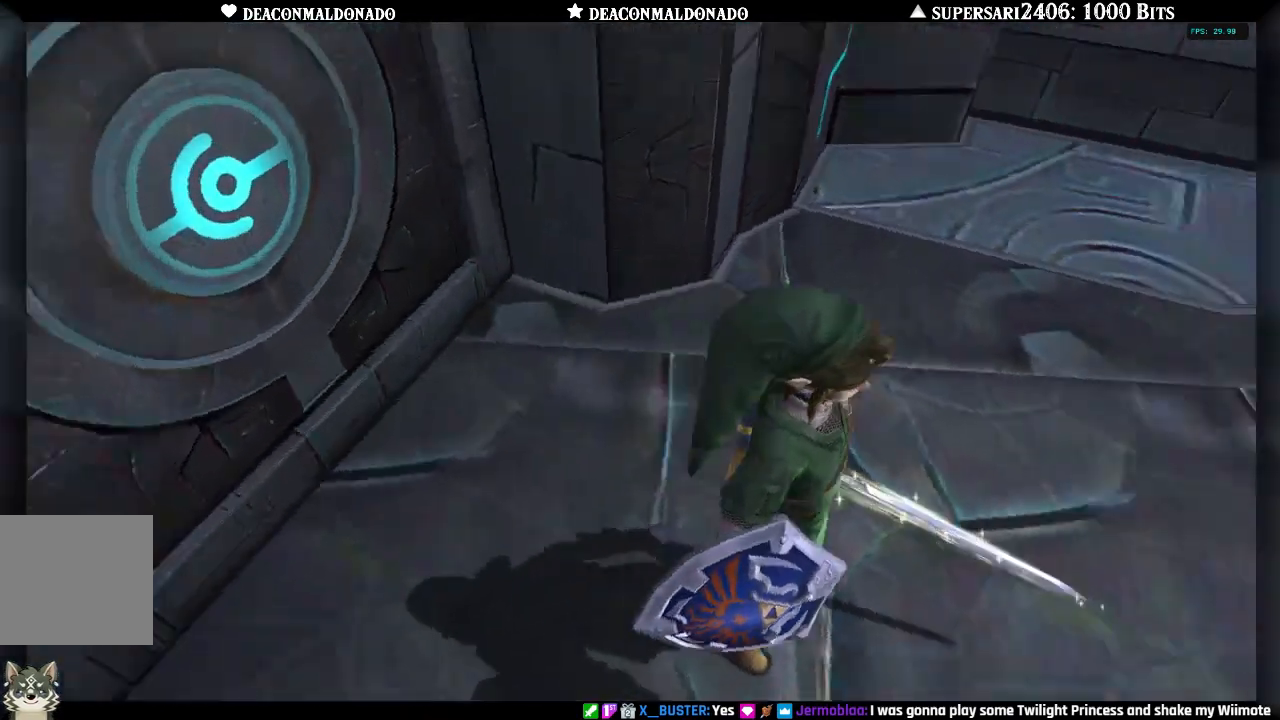
{"buttons": ["A"], "left_stick": "up", "right_stick": "center", "events": [[50, "A", "down"], [117, "A", "up"], [200, "A", "down"], [283, "A", "up"], [350, "A", "down"], [433, "A", "up"], [500, "A", "down"]]}
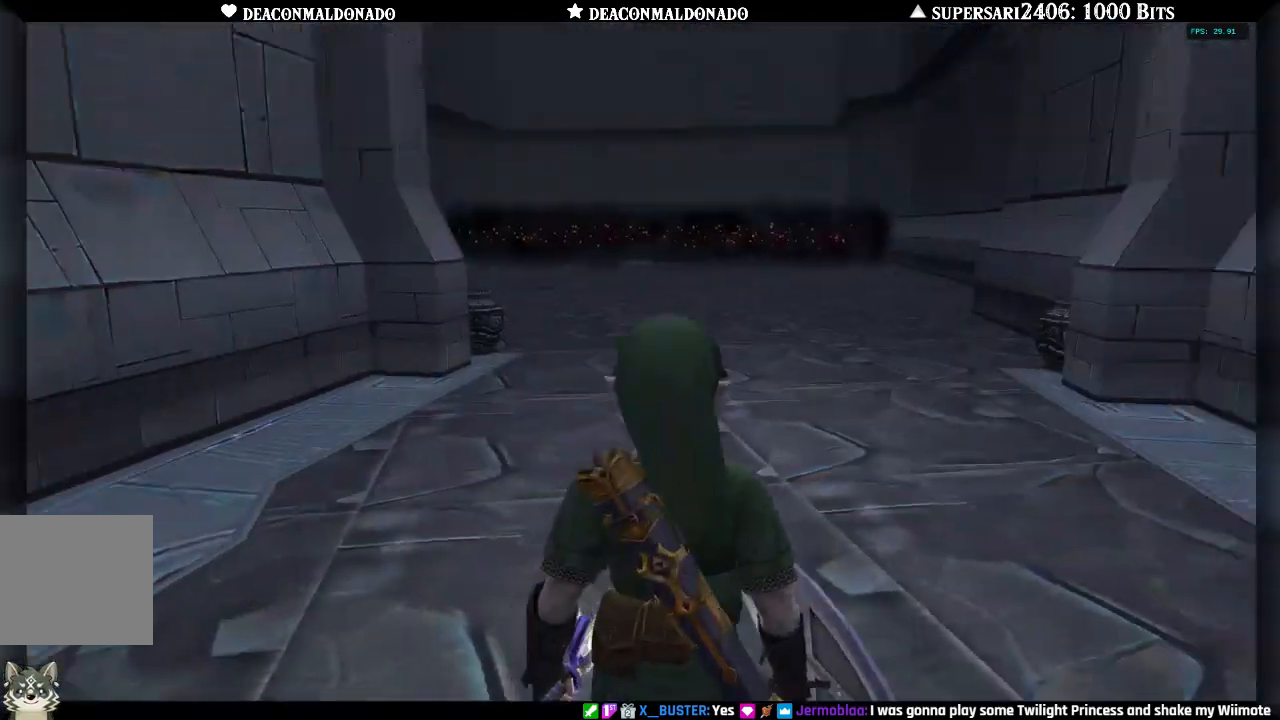
{"buttons": ["A"], "left_stick": "up", "right_stick": "center", "events": [[100, "A", "up"], [167, "A", "down"], [233, "A", "up"], [300, "A", "down"], [400, "A", "up"], [483, "A", "down"]]}
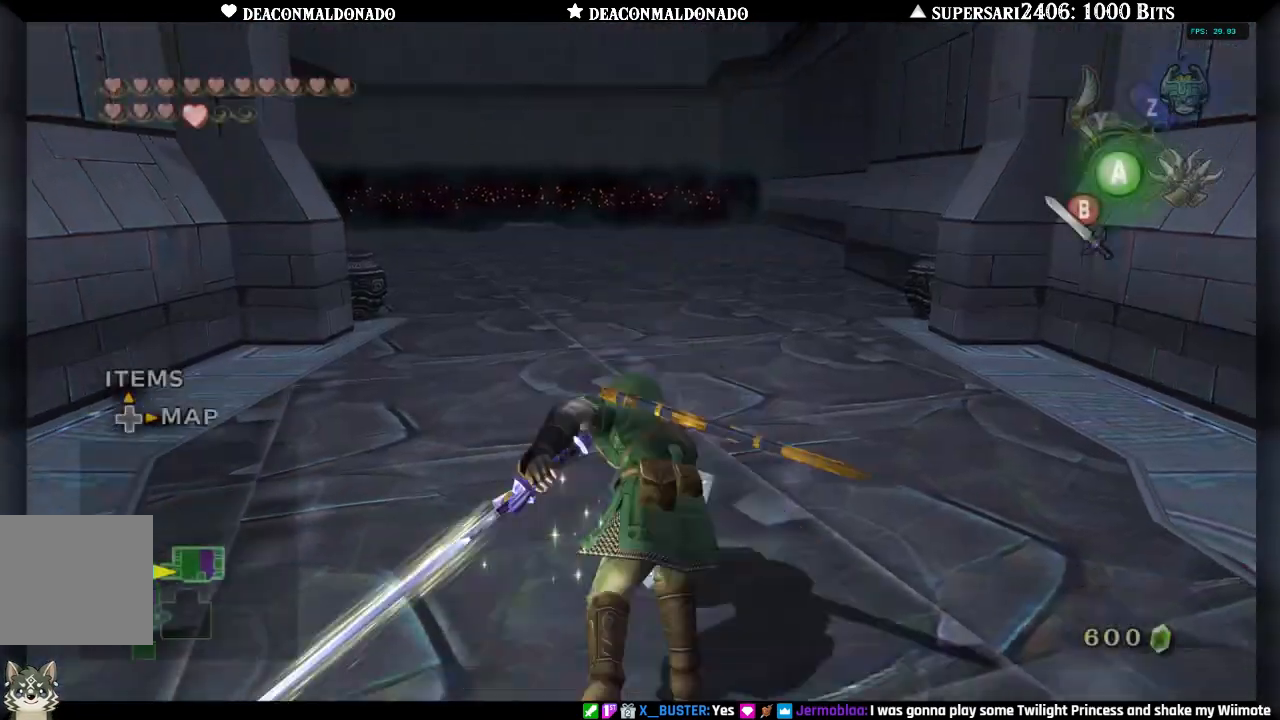
{"buttons": ["B"], "left_stick": "up", "right_stick": "center", "events": [[50, "A", "up"], [133, "A", "down"], [217, "A", "up"], [450, "B", "down"]]}
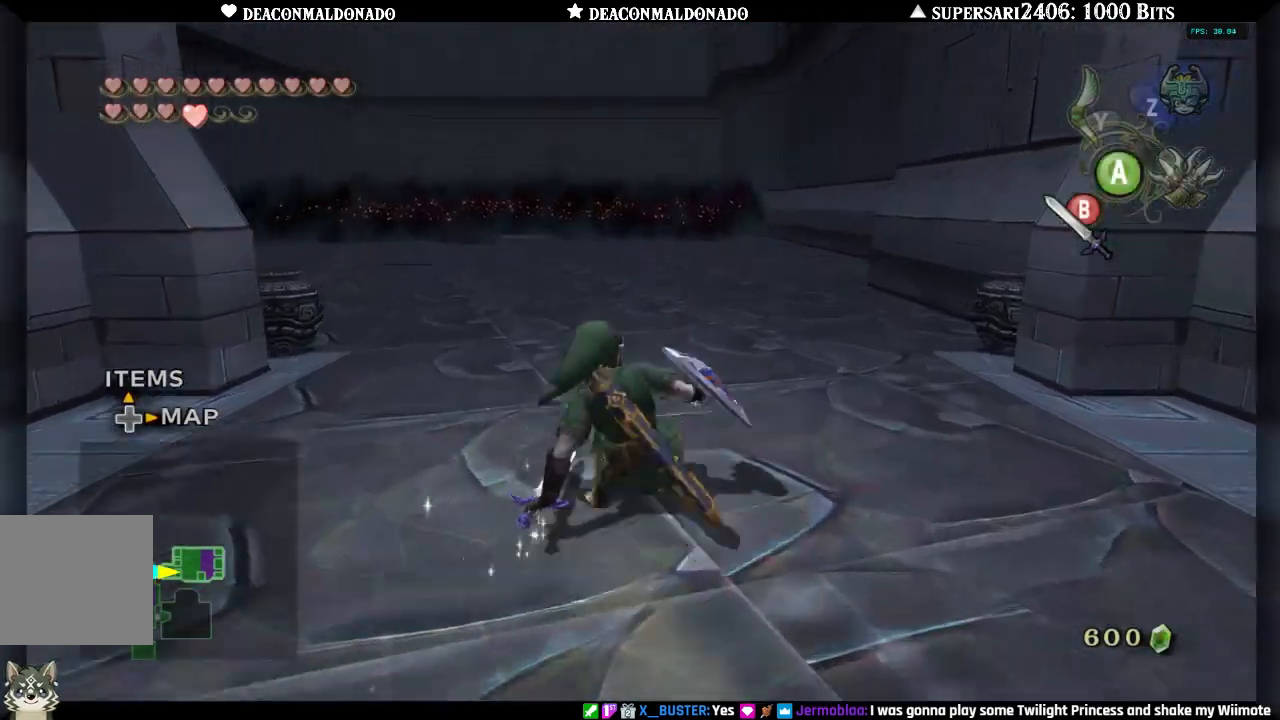
{"buttons": [], "left_stick": "up-left", "right_stick": "center", "events": [[67, "B", "up"], [267, "left_stick", "up-left"]]}
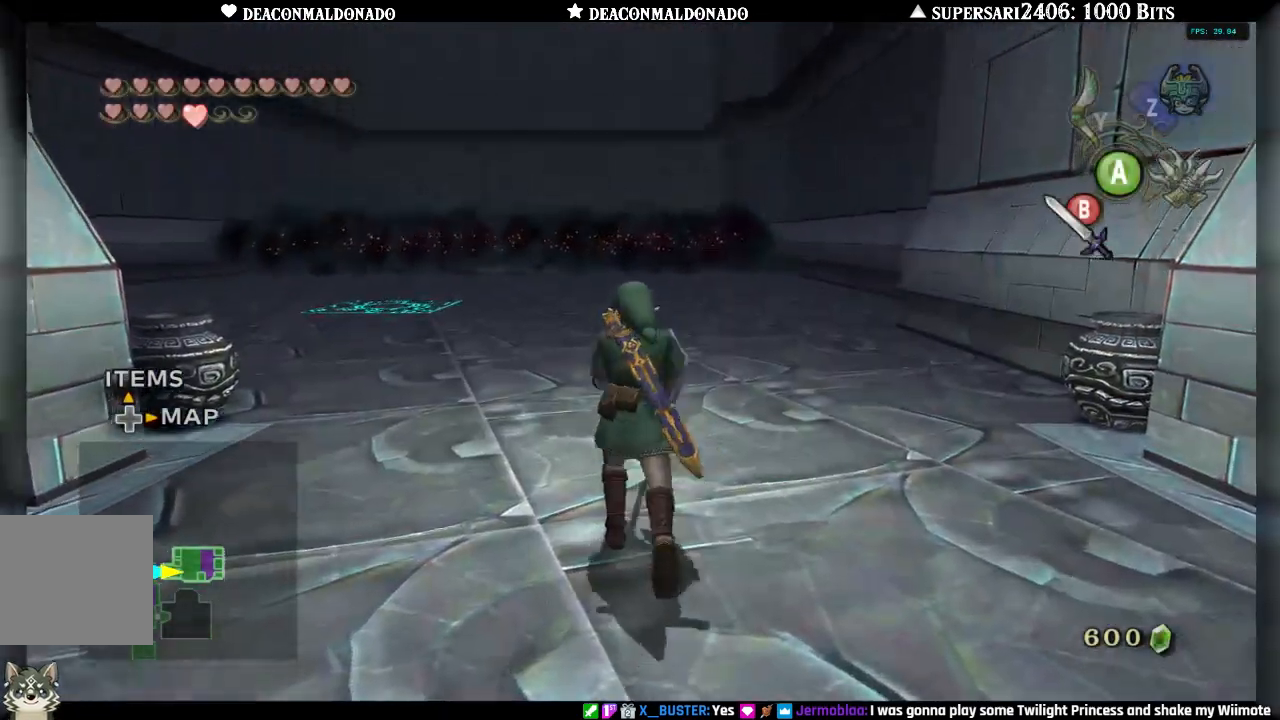
{"buttons": [], "left_stick": "up-left", "right_stick": "center", "events": []}
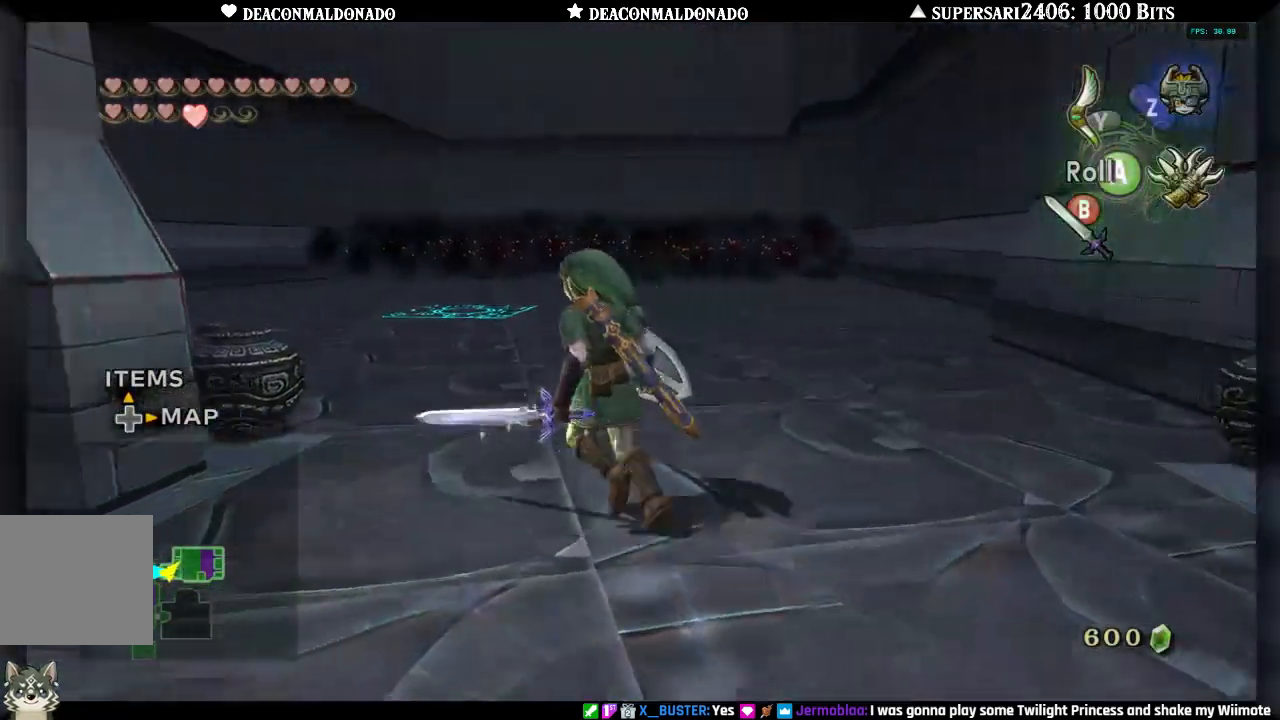
{"buttons": [], "left_stick": "up", "right_stick": "left", "events": [[33, "right_stick", "left"], [100, "B", "down"], [200, "B", "up"], [300, "left_stick", "up"]]}
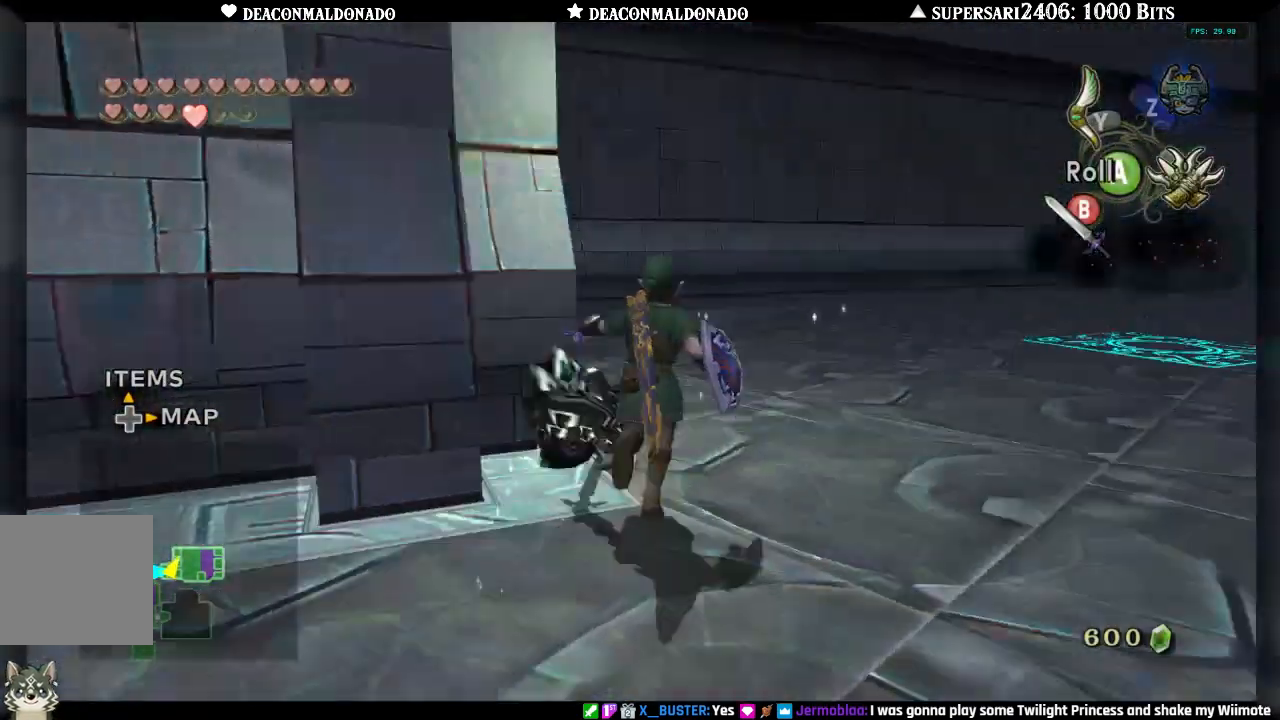
{"buttons": [], "left_stick": "left", "right_stick": "left", "events": [[33, "left_stick", "up-right"], [200, "left_stick", "down-right"], [333, "left_stick", "down-left"], [433, "left_stick", "left"]]}
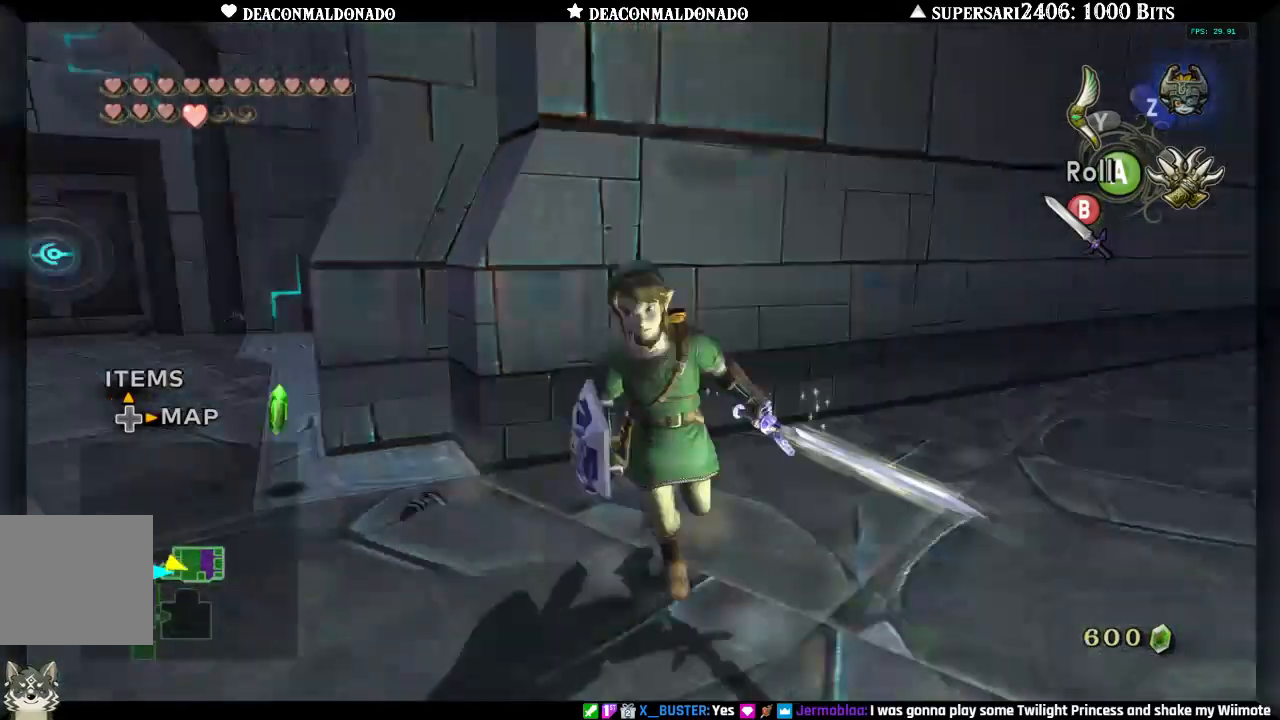
{"buttons": [], "left_stick": "up", "right_stick": "left", "events": [[117, "left_stick", "up"]]}
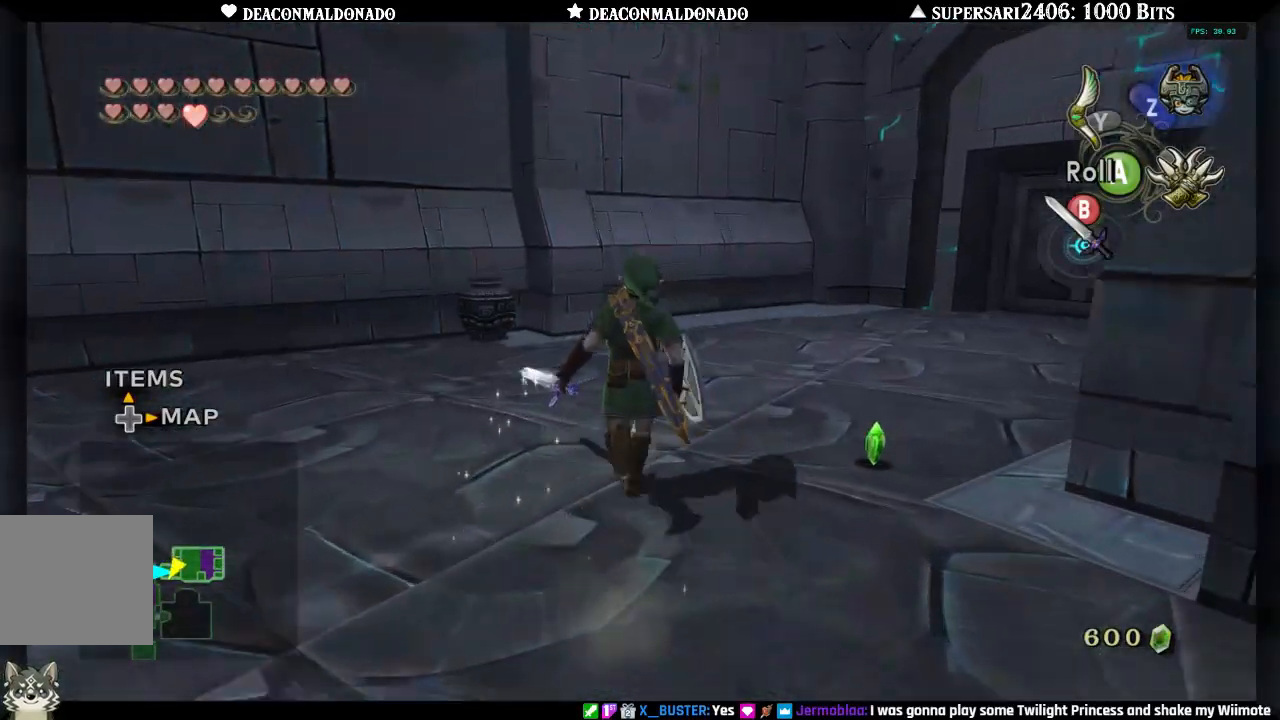
{"buttons": ["B"], "left_stick": "up", "right_stick": "center", "events": [[33, "right_stick", "center"], [433, "B", "down"]]}
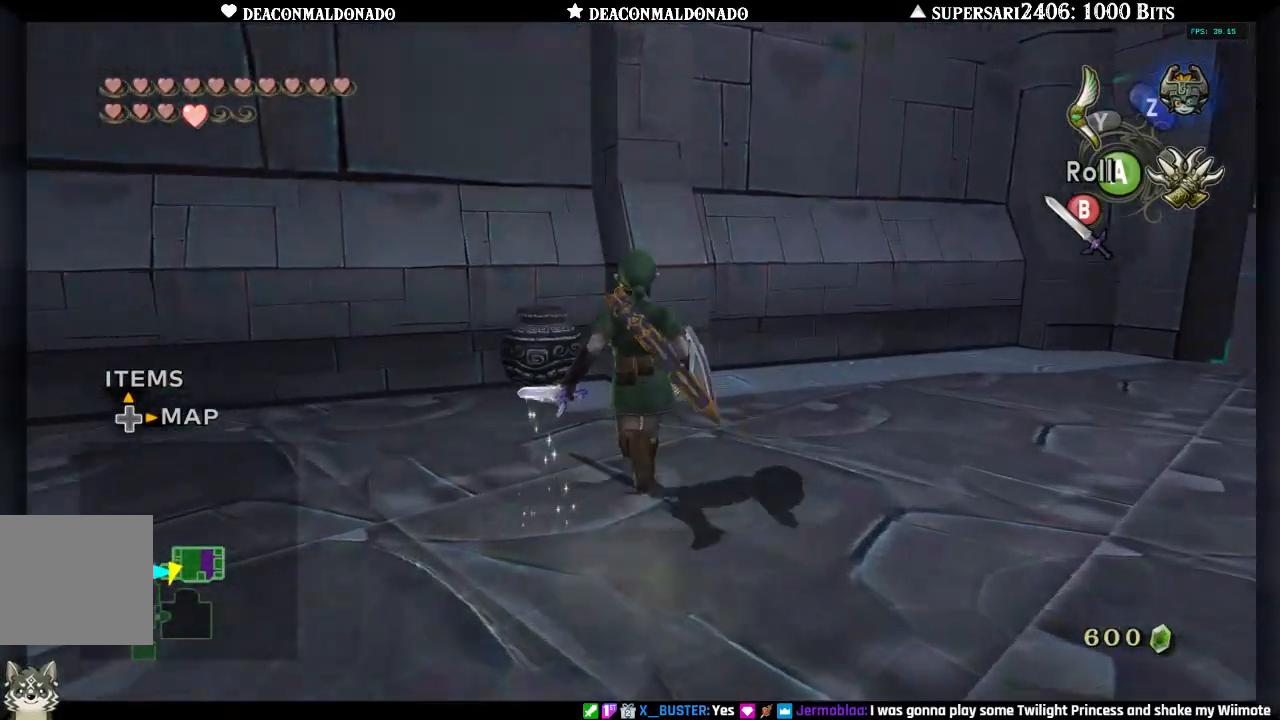
{"buttons": [], "left_stick": "down-right", "right_stick": "right", "events": [[33, "B", "up"], [67, "left_stick", "up-left"], [117, "right_stick", "right"], [283, "left_stick", "left"], [467, "left_stick", "down-right"]]}
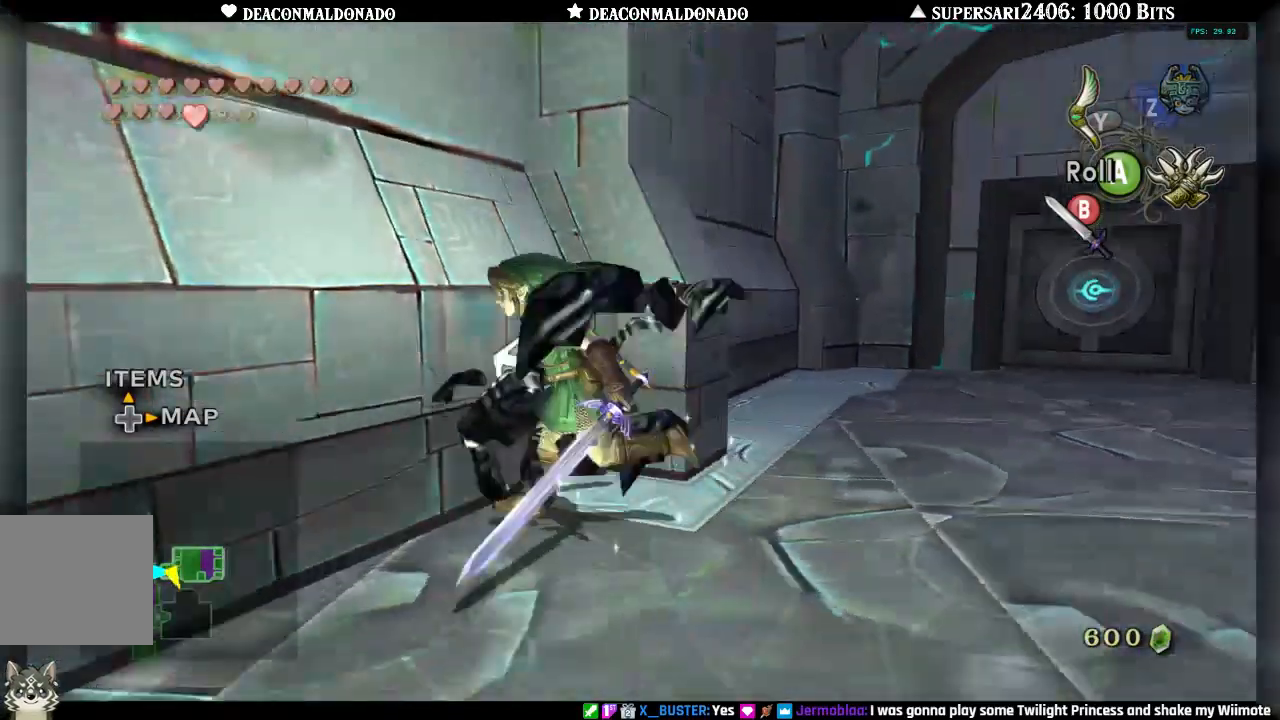
{"buttons": ["A"], "left_stick": "up-right", "right_stick": "center", "events": [[33, "right_stick", "center"], [117, "left_stick", "up-right"], [183, "right_stick", "right"], [467, "right_stick", "center"], [483, "A", "down"]]}
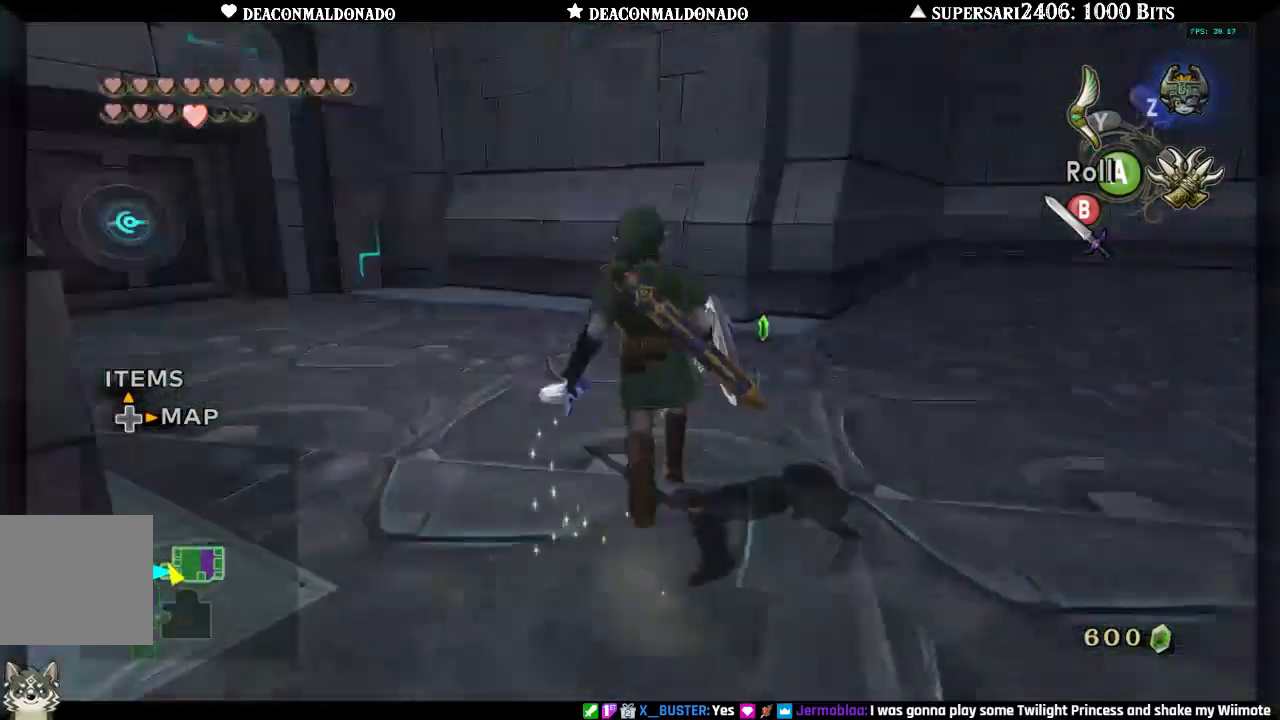
{"buttons": [], "left_stick": "up", "right_stick": "center", "events": [[117, "A", "up"], [233, "left_stick", "up"]]}
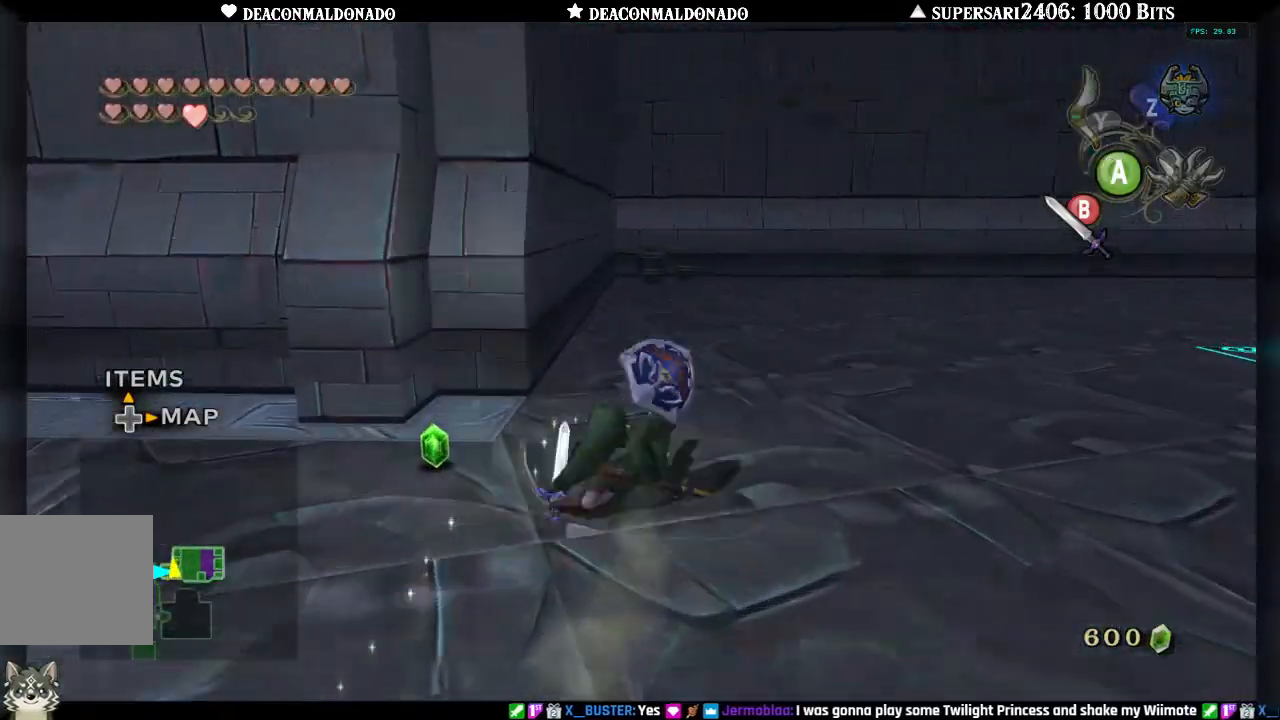
{"buttons": [], "left_stick": "up-right", "right_stick": "center", "events": [[133, "A", "down"], [233, "left_stick", "up-right"], [250, "A", "up"]]}
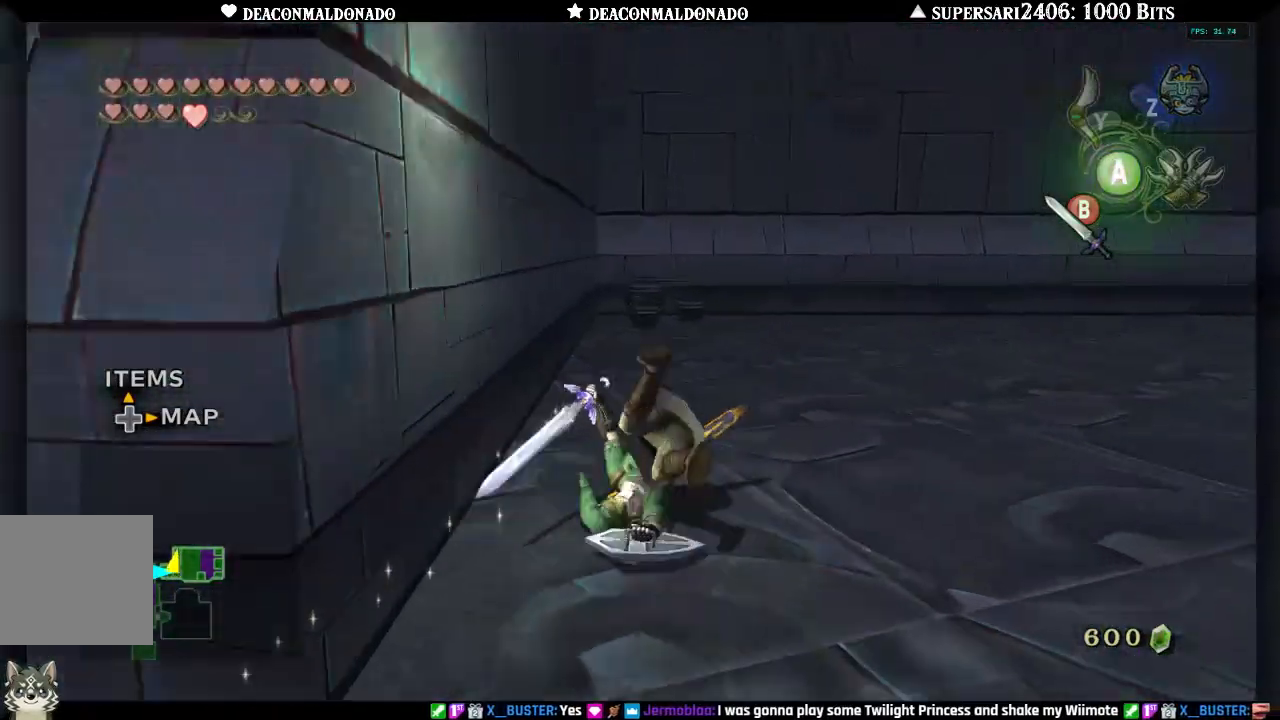
{"buttons": [], "left_stick": "up", "right_stick": "center", "events": [[367, "left_stick", "up"]]}
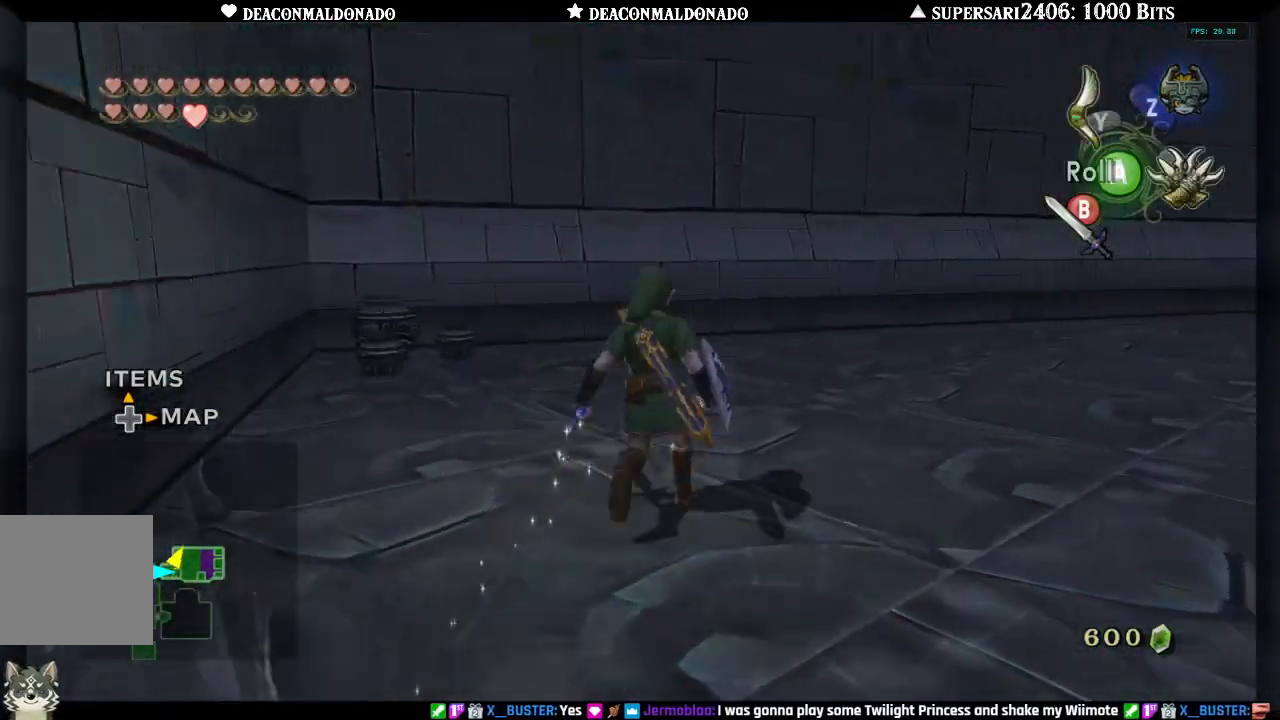
{"buttons": [], "left_stick": "up-left", "right_stick": "center", "events": [[250, "left_stick", "up-left"]]}
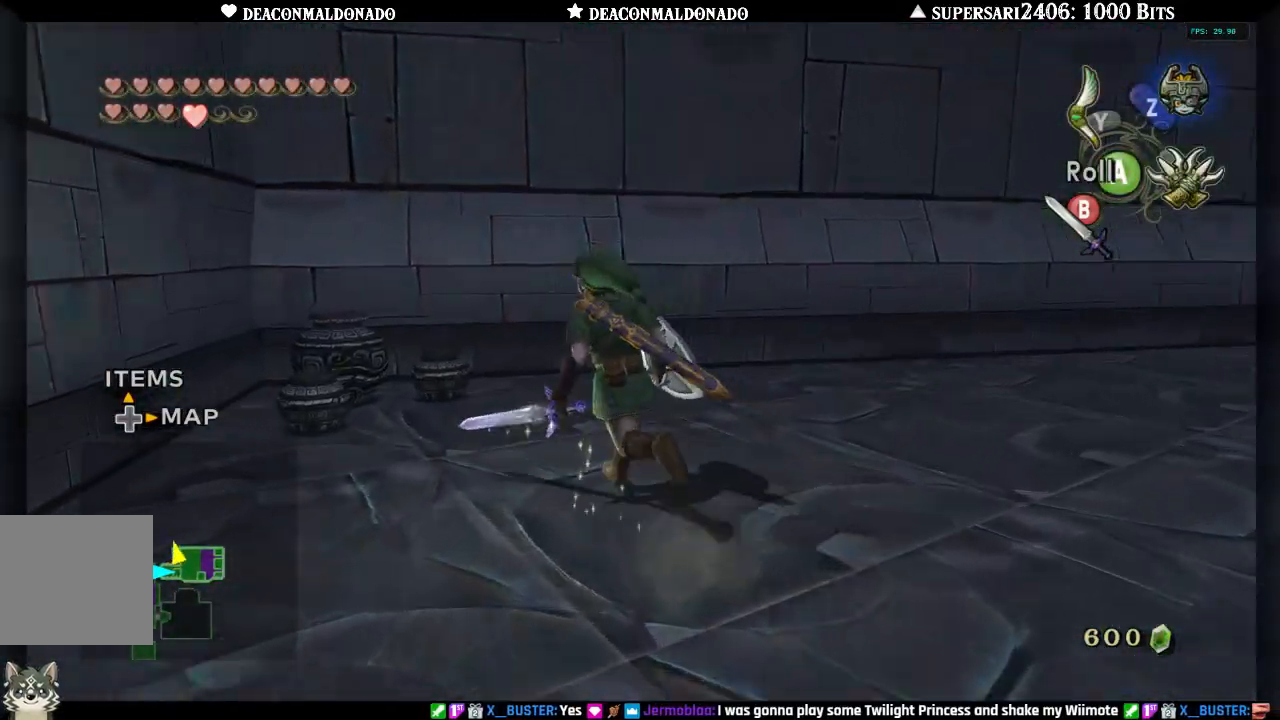
{"buttons": [], "left_stick": "down-left", "right_stick": "center", "events": [[100, "B", "down"], [250, "B", "up"], [500, "left_stick", "down-left"]]}
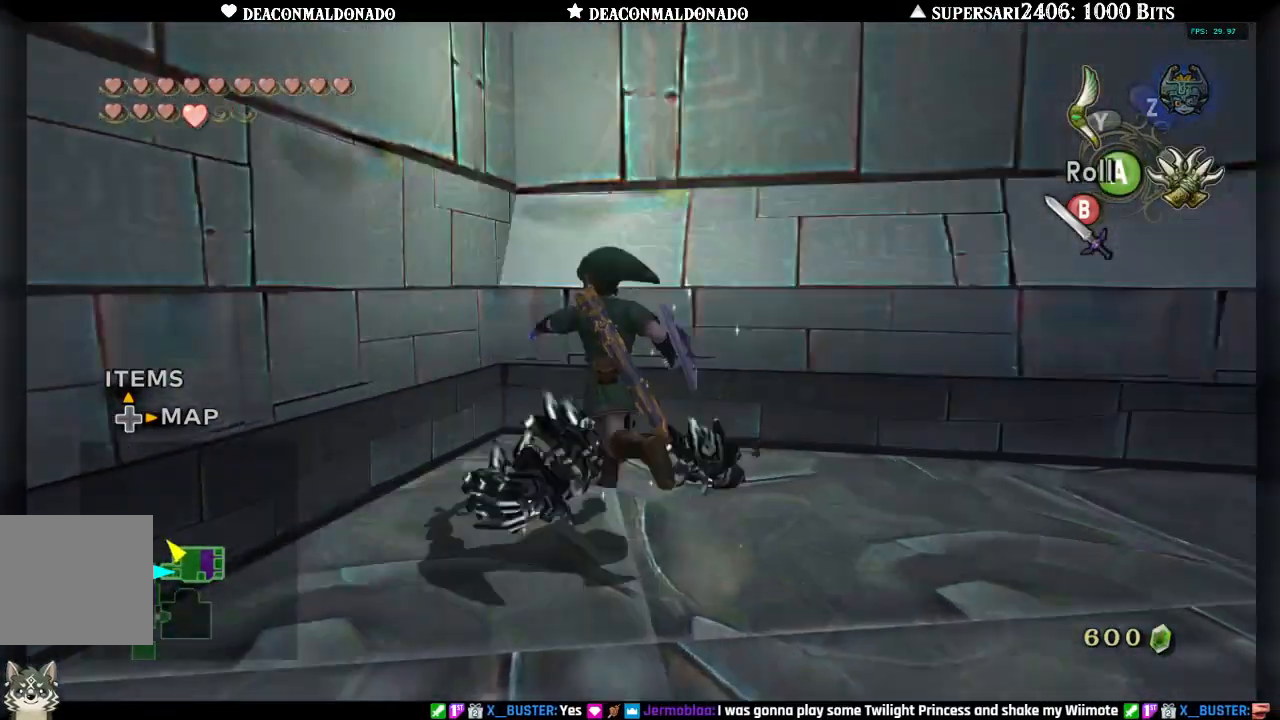
{"buttons": [], "left_stick": "up", "right_stick": "down-right", "events": [[100, "left_stick", "down-right"], [250, "left_stick", "right"], [450, "right_stick", "down-right"], [467, "left_stick", "up"]]}
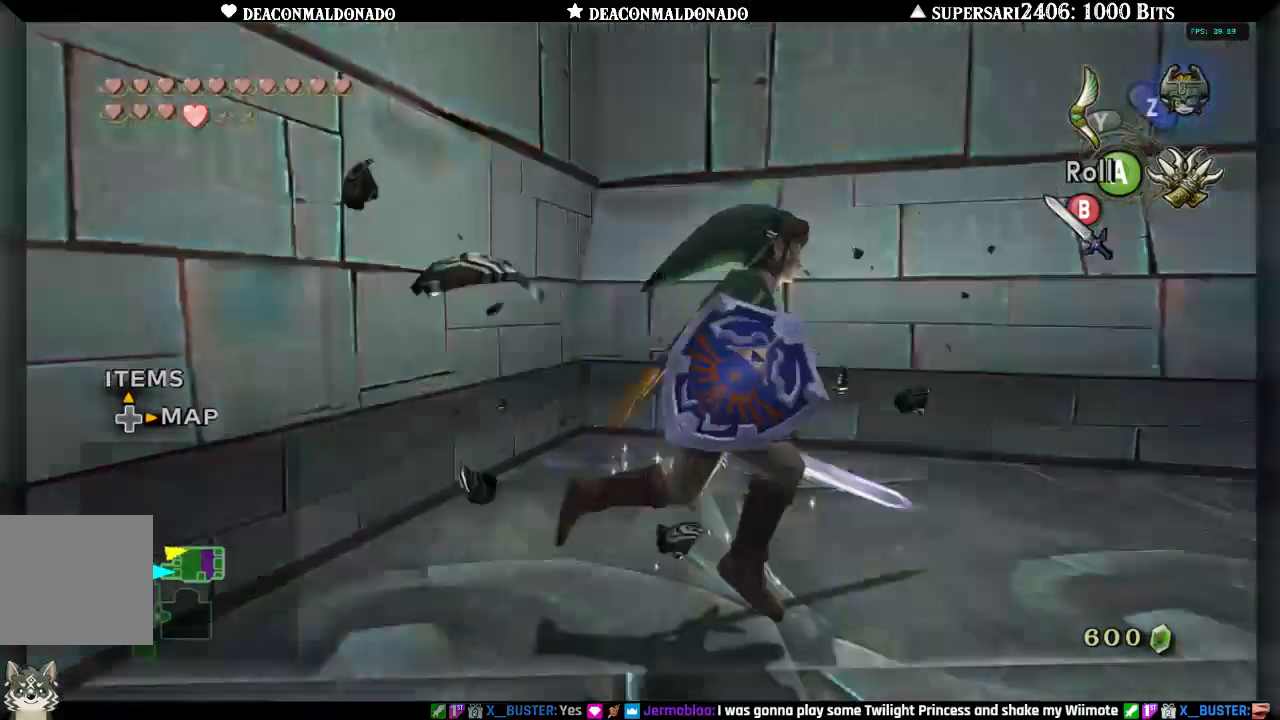
{"buttons": ["A"], "left_stick": "up-right", "right_stick": "right", "events": [[33, "right_stick", "right"], [217, "left_stick", "up-right"], [367, "A", "down"]]}
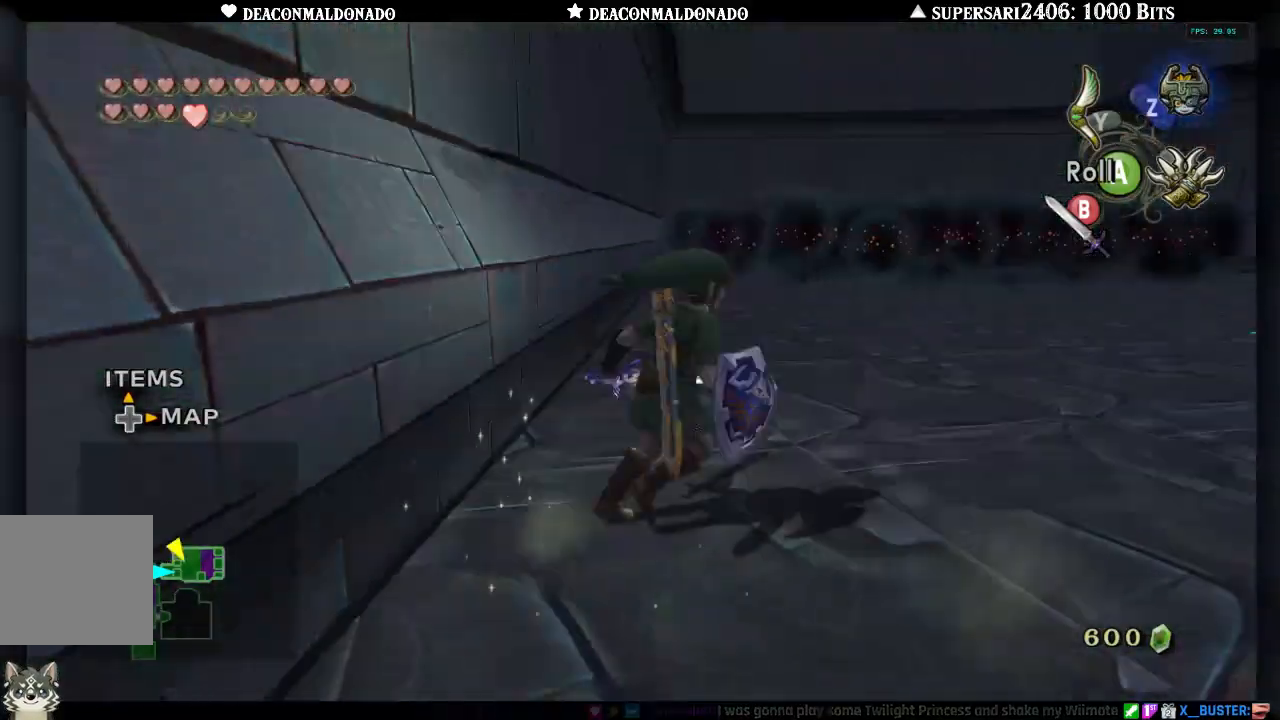
{"buttons": ["A"], "left_stick": "up", "right_stick": "center", "events": [[17, "A", "up"], [133, "right_stick", "center"], [233, "left_stick", "up"], [317, "A", "down"], [417, "A", "up"], [500, "A", "down"]]}